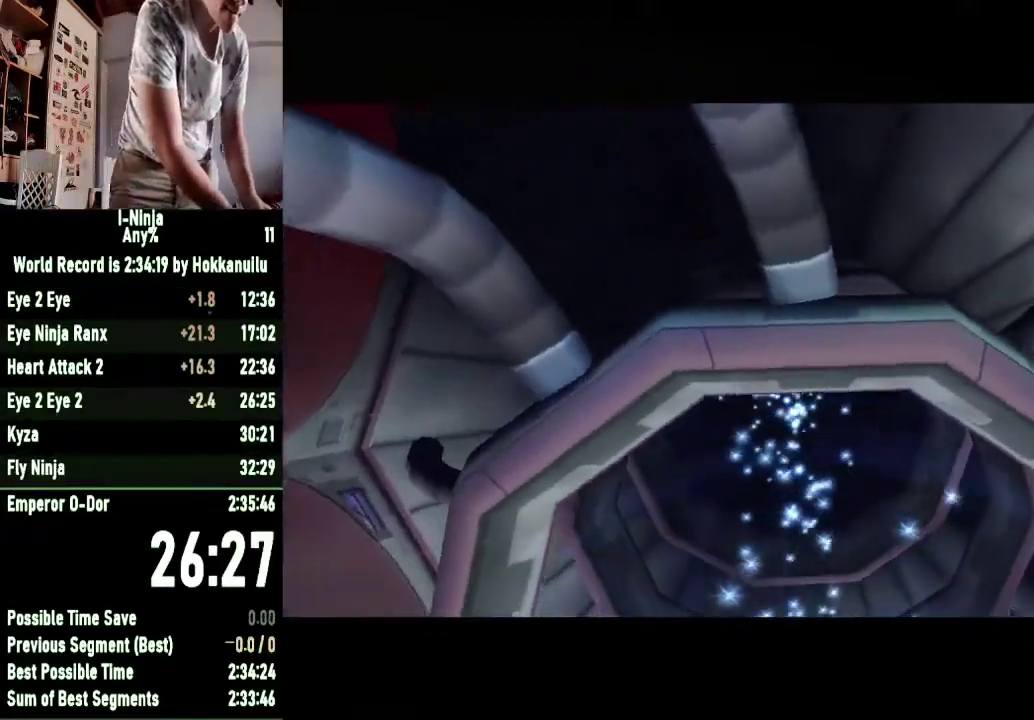
Gameplay with a controller (Xbox layout); each line is a JSON object with the inputs held at the frame after it. "button_events" lists button changes between this image and that frame as [ms after this image, input, new state], when the widget could be followed in between (sticks are given only as held states).
{"buttons": ["A"], "left_stick": "down", "right_stick": "center", "button_events": [[500, "A", "down"]]}
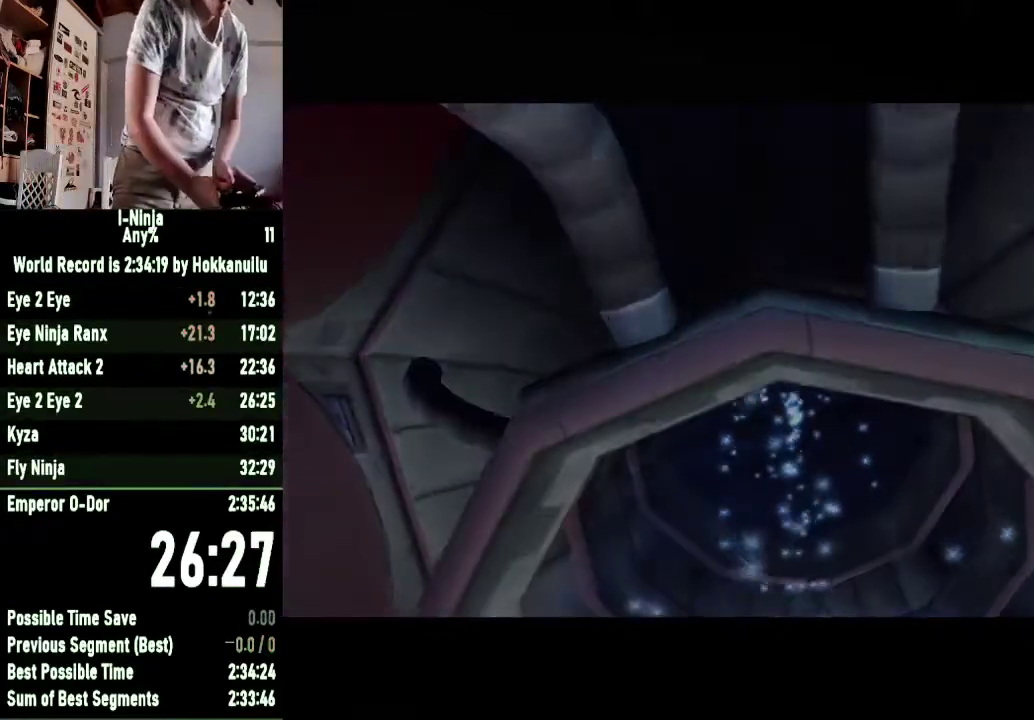
{"buttons": [], "left_stick": "down", "right_stick": "center", "button_events": [[167, "A", "up"], [300, "A", "down"], [400, "A", "up"]]}
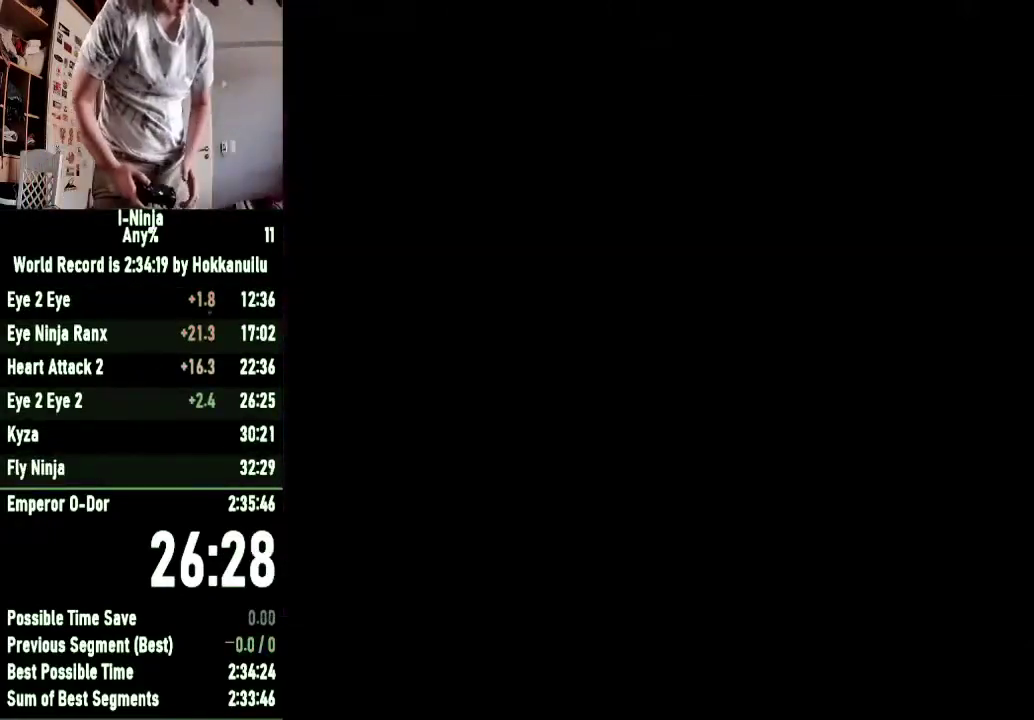
{"buttons": [], "left_stick": "down", "right_stick": "center", "button_events": [[33, "A", "down"], [100, "A", "up"], [233, "A", "down"], [300, "A", "up"], [400, "A", "down"], [467, "A", "up"]]}
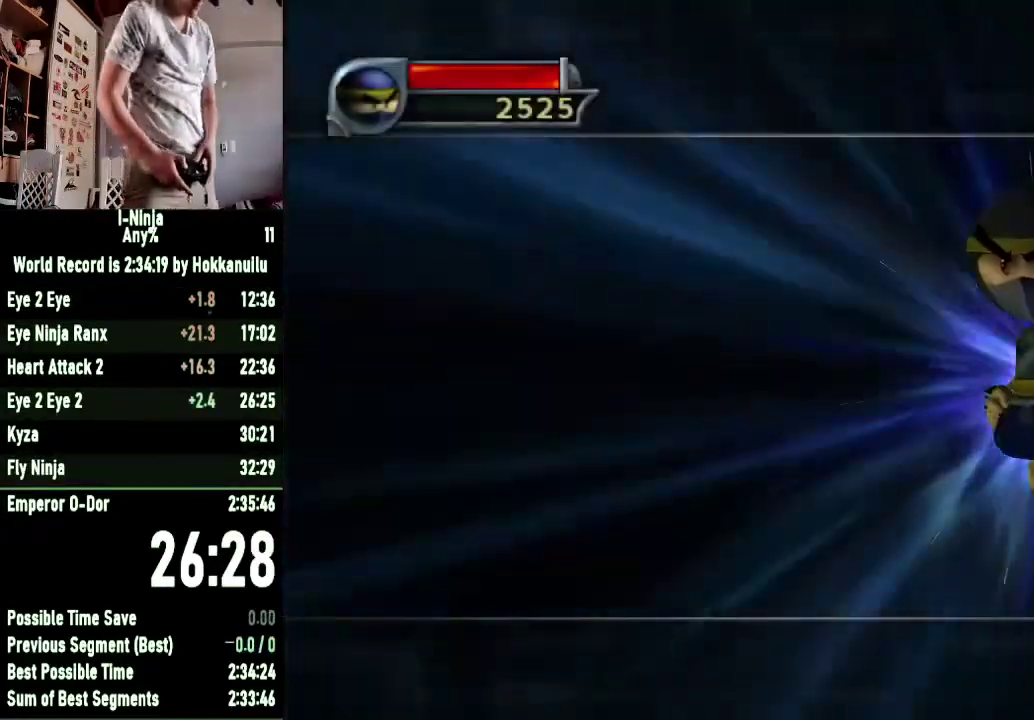
{"buttons": [], "left_stick": "down", "right_stick": "center", "button_events": [[67, "A", "down"], [133, "A", "up"], [233, "A", "down"], [300, "A", "up"], [400, "A", "down"], [467, "A", "up"]]}
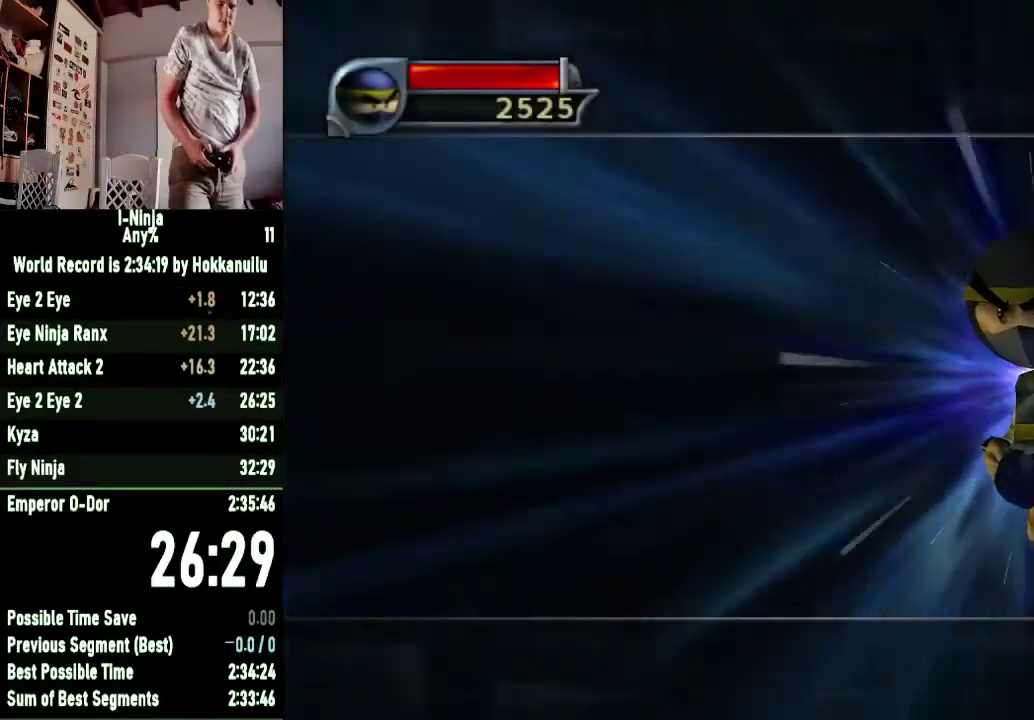
{"buttons": ["A"], "left_stick": "down", "right_stick": "center"}
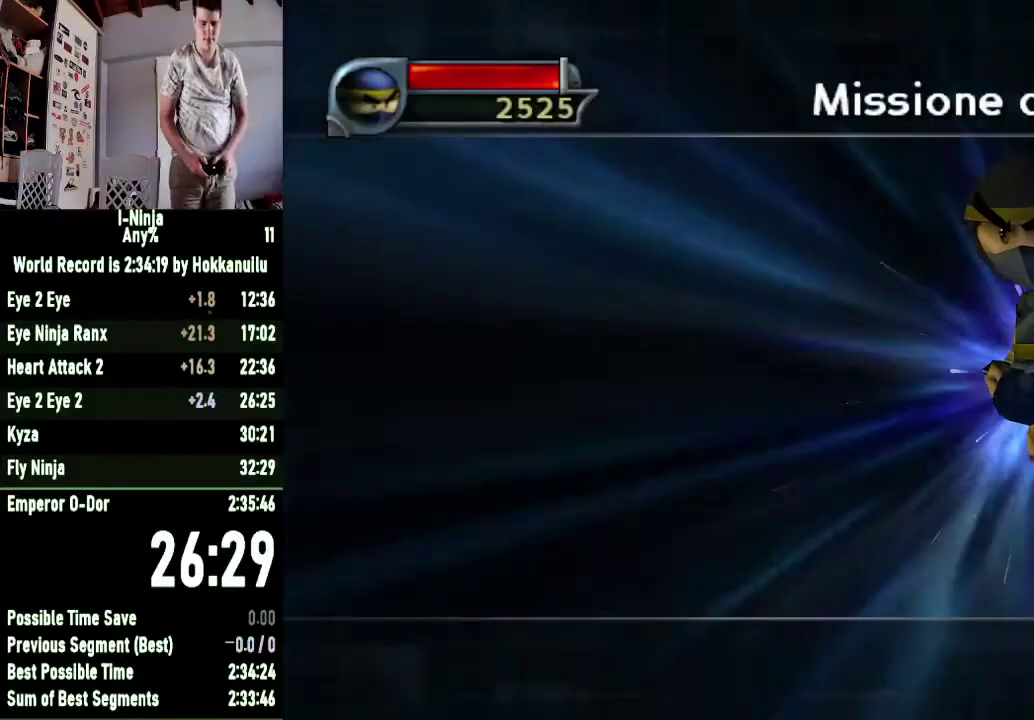
{"buttons": [], "left_stick": "down", "right_stick": "center"}
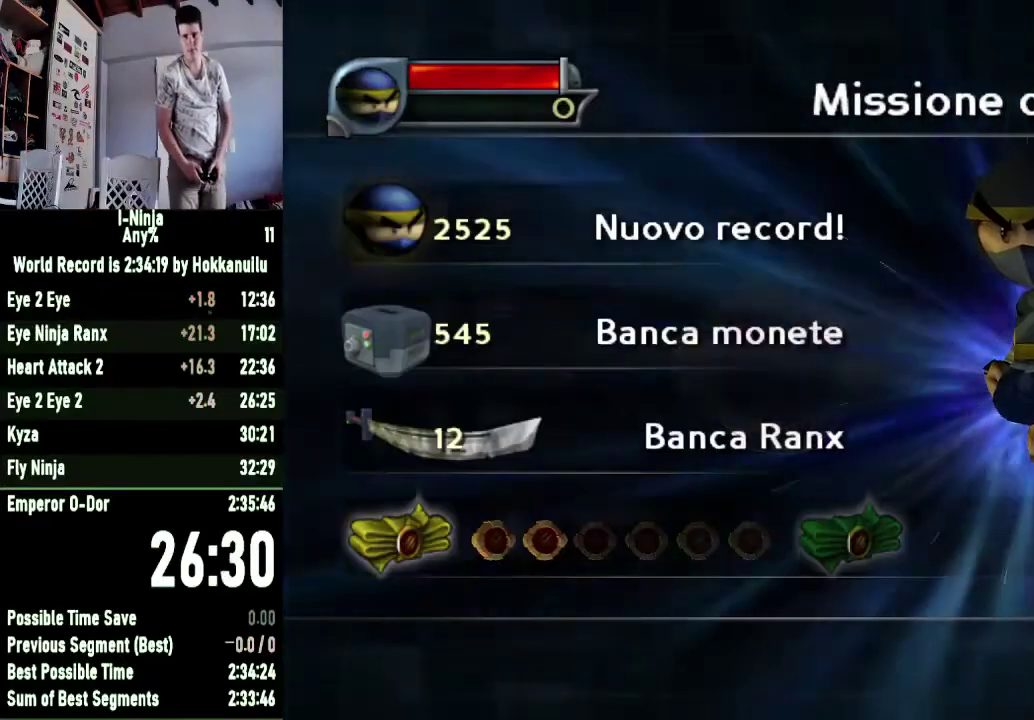
{"buttons": [], "left_stick": "down", "right_stick": "center", "button_events": [[233, "A", "down"], [300, "A", "up"], [400, "A", "down"], [467, "A", "up"]]}
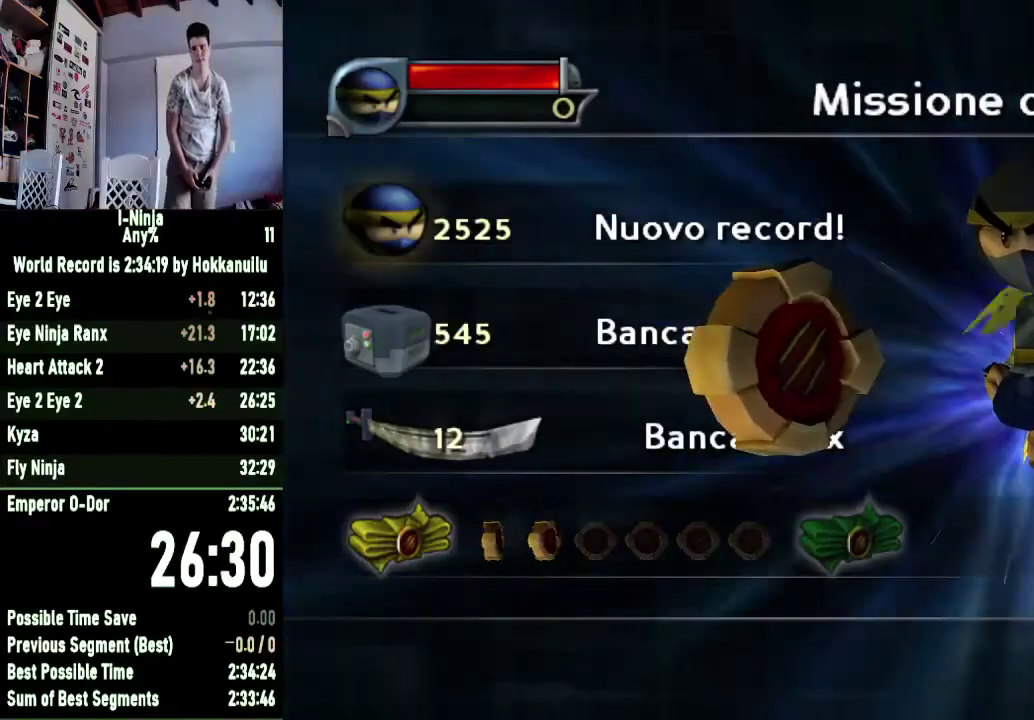
{"buttons": [], "left_stick": "down", "right_stick": "center", "button_events": [[67, "A", "down"], [133, "A", "up"], [233, "A", "down"], [300, "A", "up"], [400, "A", "down"], [467, "A", "up"]]}
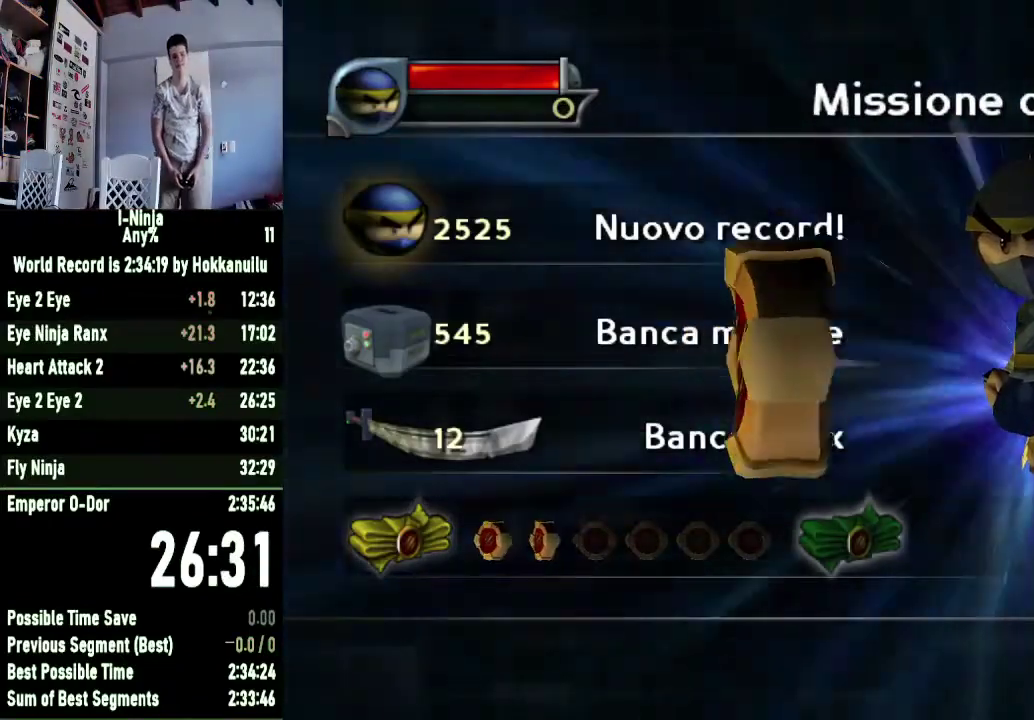
{"buttons": [], "left_stick": "down", "right_stick": "center", "button_events": [[67, "A", "down"], [167, "A", "up"], [233, "A", "down"], [300, "A", "up"]]}
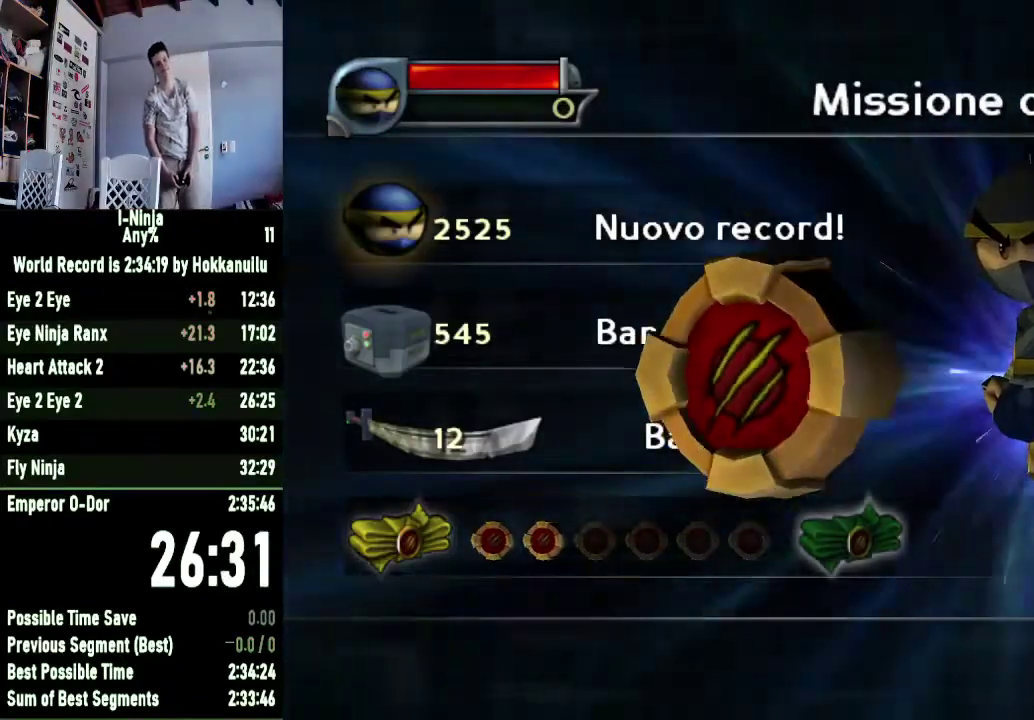
{"buttons": [], "left_stick": "down", "right_stick": "center", "button_events": [[67, "A", "down"], [167, "A", "up"], [267, "A", "down"], [333, "A", "up"], [433, "A", "down"], [500, "A", "up"]]}
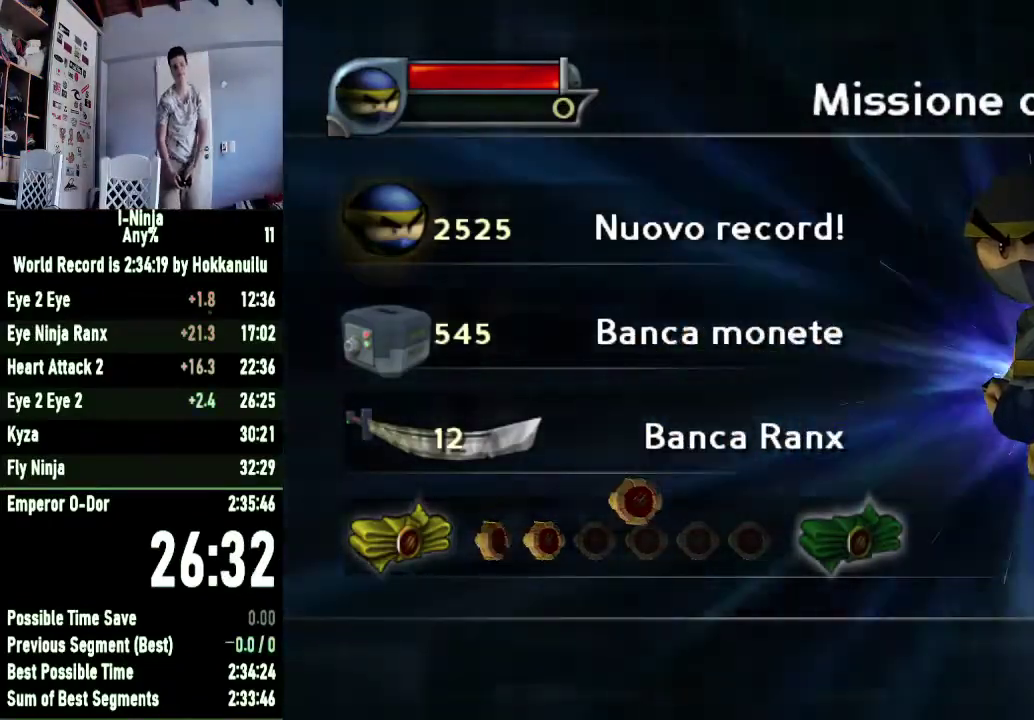
{"buttons": ["A"], "left_stick": "down", "right_stick": "center", "button_events": [[133, "A", "down"], [233, "A", "up"], [300, "A", "down"], [367, "A", "up"], [467, "A", "down"]]}
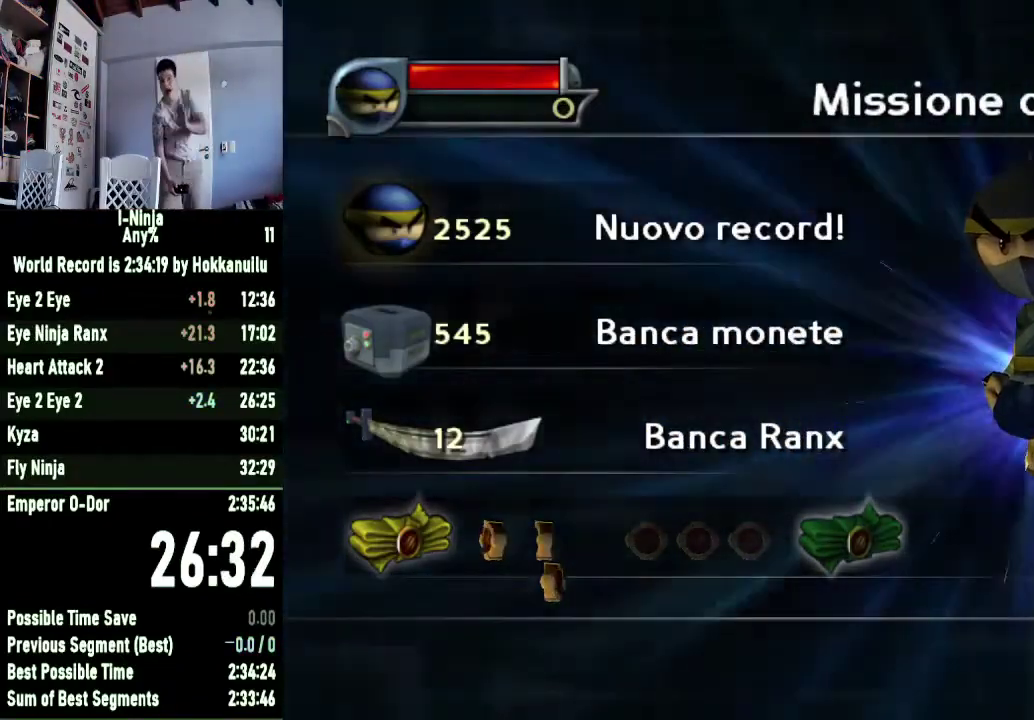
{"buttons": ["A"], "left_stick": "down", "right_stick": "center", "button_events": [[33, "A", "up"], [133, "A", "down"], [233, "A", "up"], [333, "A", "down"], [400, "A", "up"], [500, "A", "down"]]}
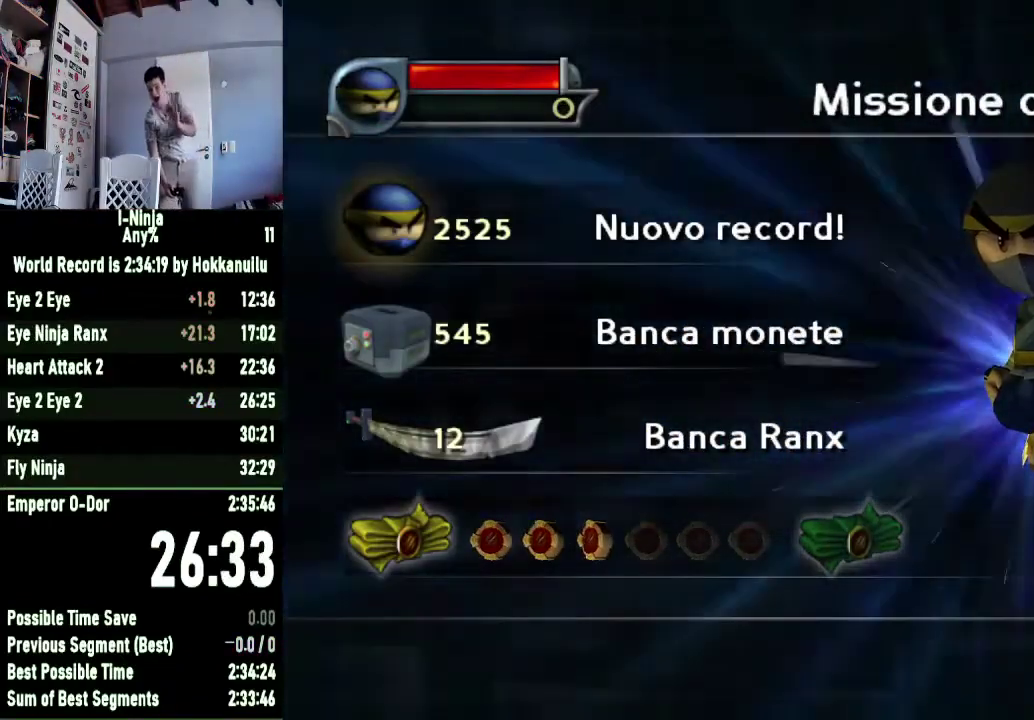
{"buttons": ["A"], "left_stick": "down", "right_stick": "center", "button_events": [[67, "A", "up"], [133, "A", "down"], [233, "A", "up"], [467, "A", "down"]]}
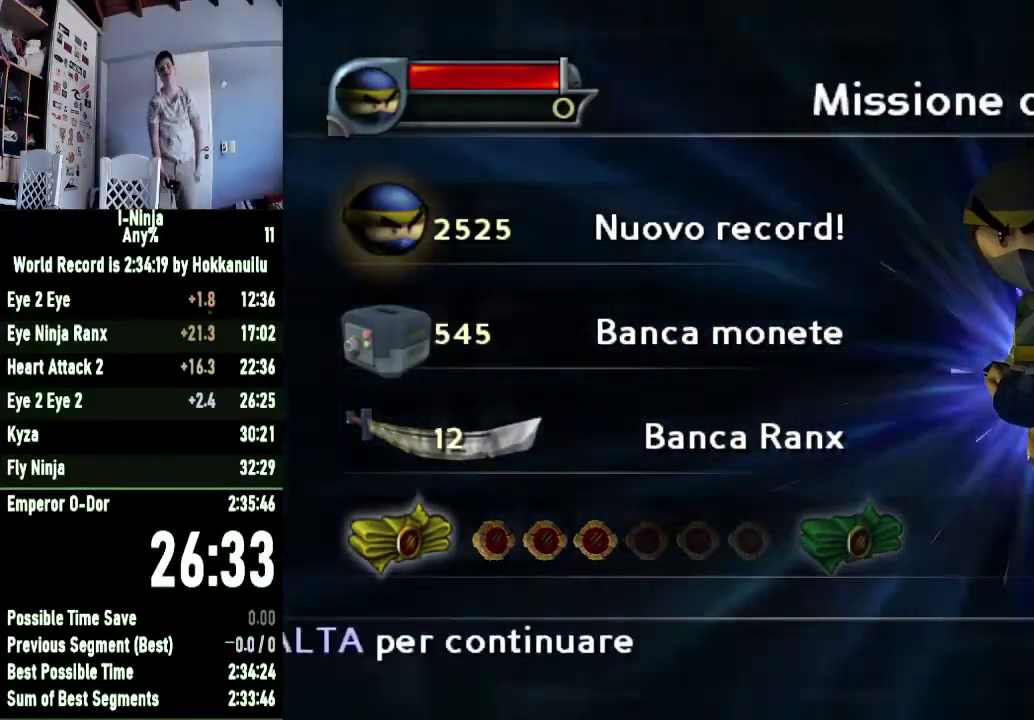
{"buttons": [], "left_stick": "down", "right_stick": "center", "button_events": [[33, "A", "up"], [133, "A", "down"], [200, "A", "up"], [267, "A", "down"], [333, "A", "up"], [433, "A", "down"], [500, "A", "up"]]}